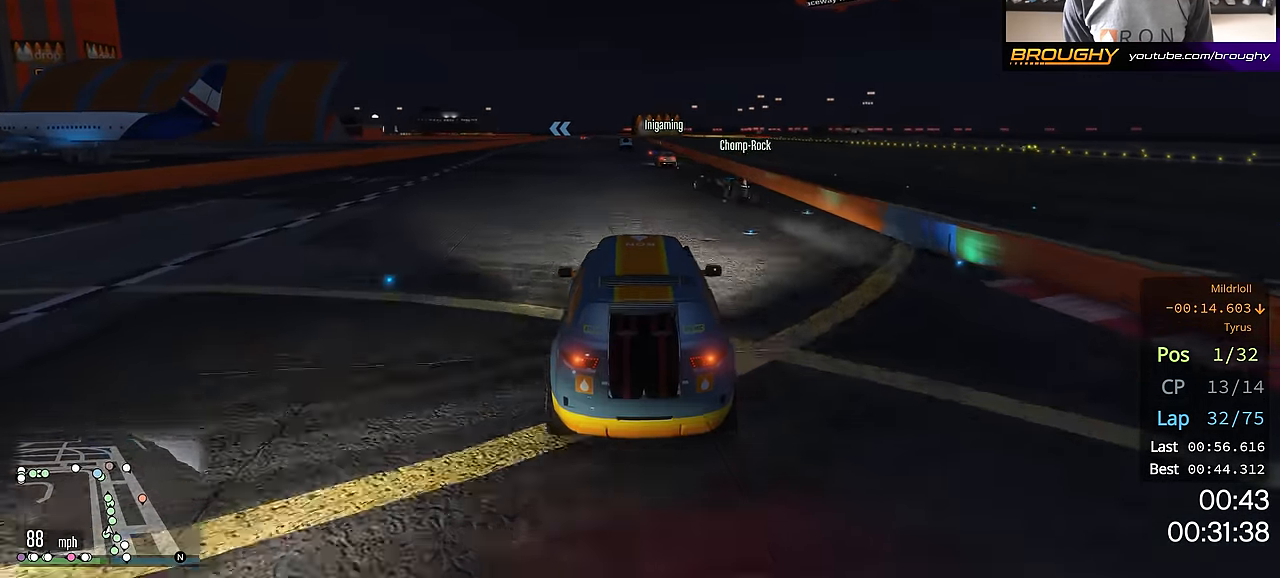
Gameplay with a controller (Xbox layout); each line is a JSON object with the inputs held at the frame after it. "events" lists button and stick changes between this image and that frame as [ms after this image, input, new state], when the widget could be followed in between.
{"buttons": ["R2"], "left_stick": "center", "right_stick": "center", "events": [[317, "left_stick", "right"], [434, "left_stick", "center"]]}
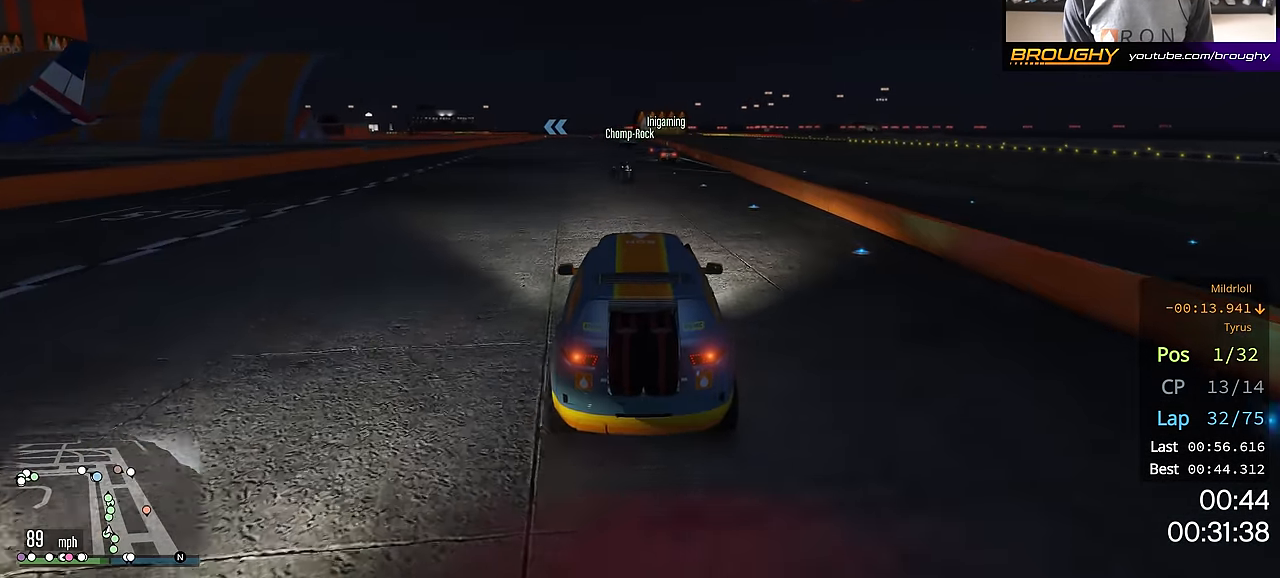
{"buttons": ["R2"], "left_stick": "center", "right_stick": "center", "events": [[150, "left_stick", "up-left"], [284, "left_stick", "center"]]}
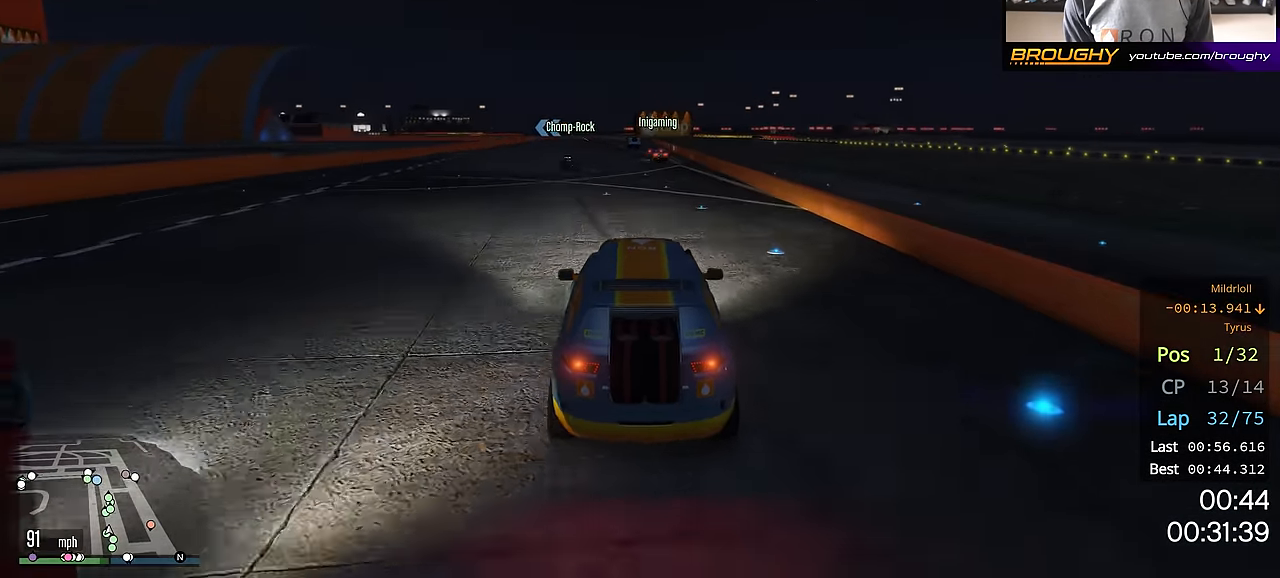
{"buttons": ["R2"], "left_stick": "center", "right_stick": "center", "events": [[300, "left_stick", "down-right"], [400, "left_stick", "center"]]}
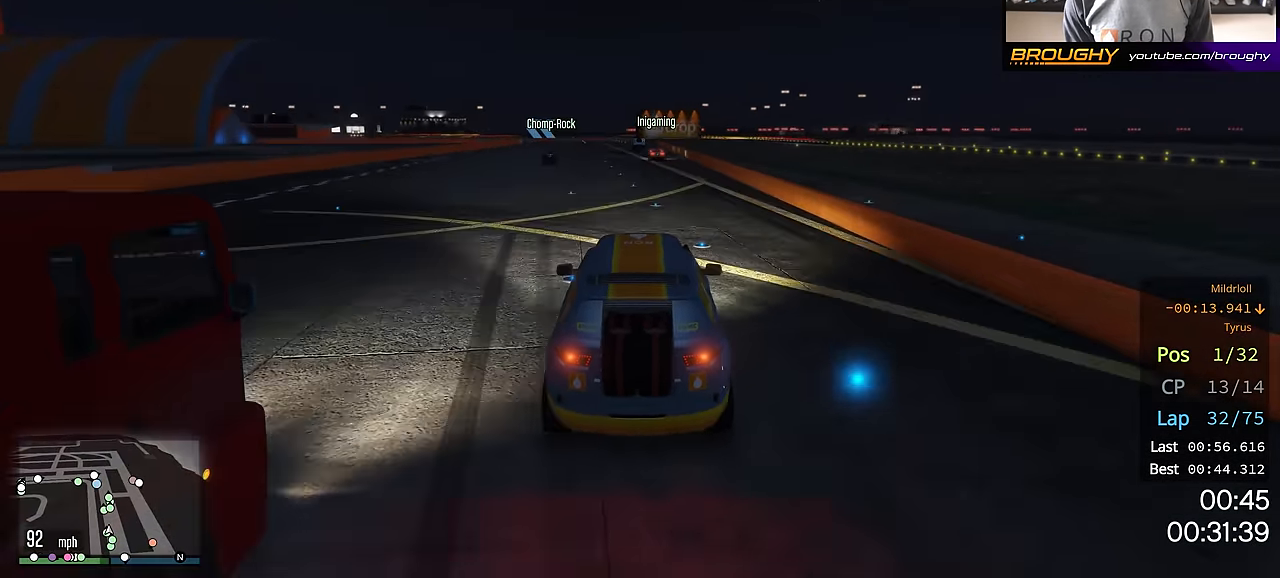
{"buttons": ["R2"], "left_stick": "center", "right_stick": "center", "events": []}
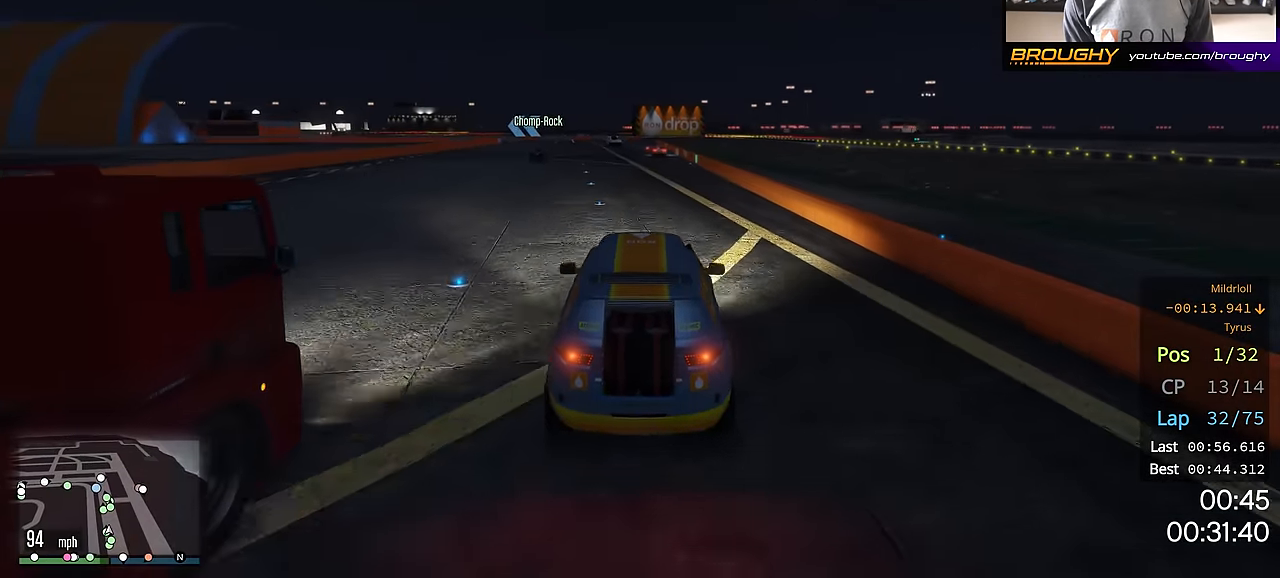
{"buttons": ["R2"], "left_stick": "center", "right_stick": "center", "events": []}
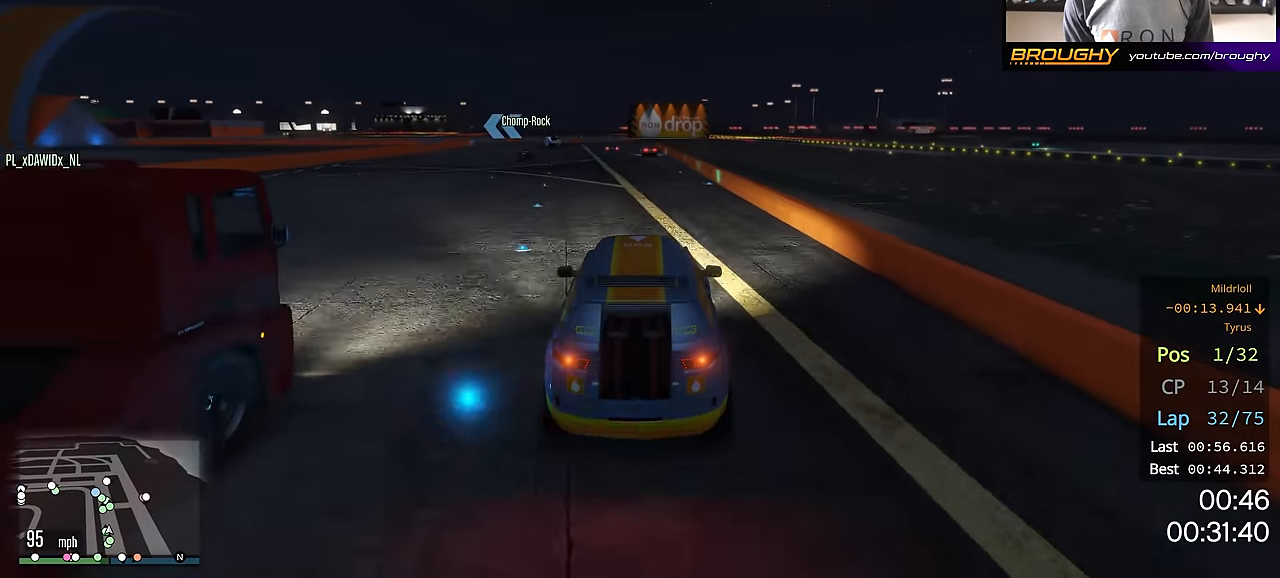
{"buttons": ["R2"], "left_stick": "center", "right_stick": "center", "events": [[167, "left_stick", "up-left"], [284, "left_stick", "center"]]}
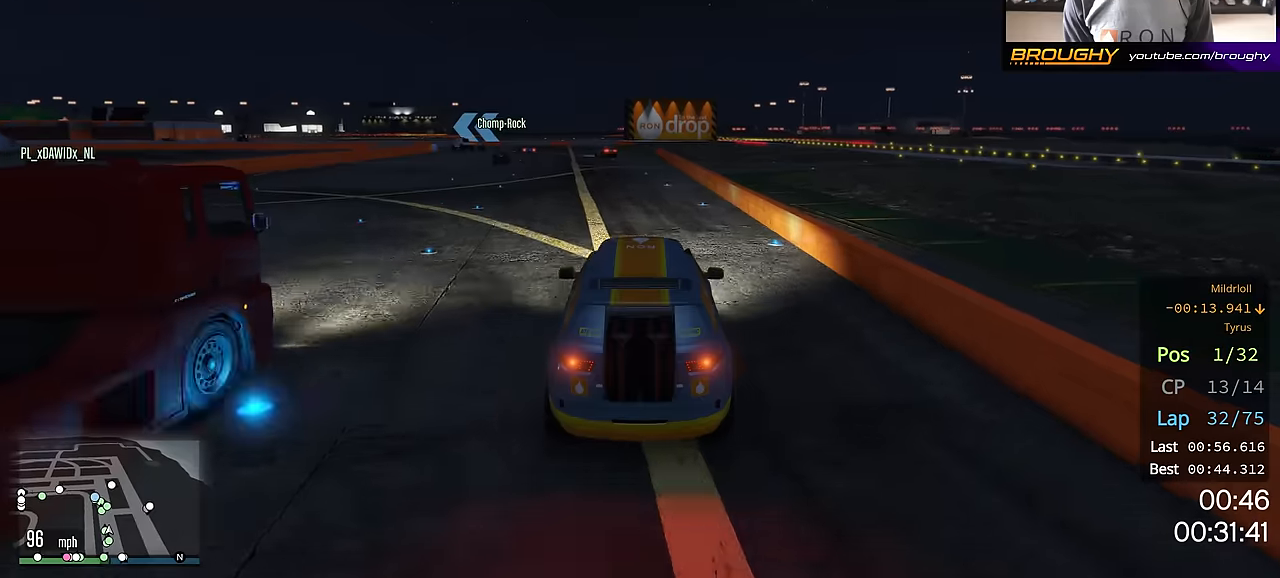
{"buttons": ["R2"], "left_stick": "up-left", "right_stick": "center", "events": [[417, "left_stick", "up-left"]]}
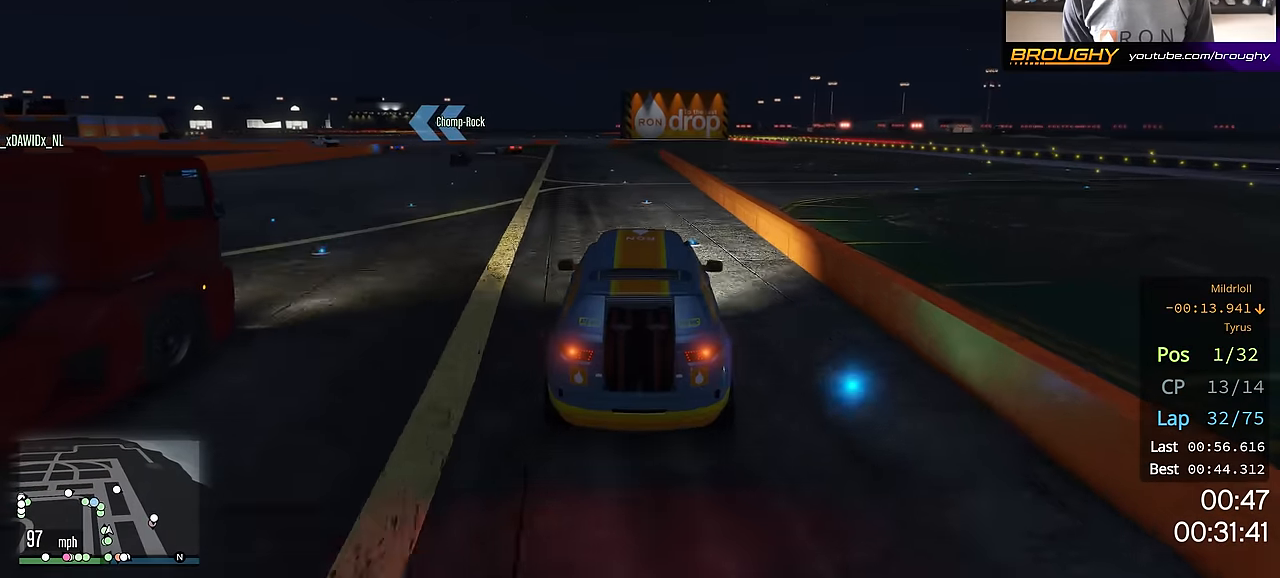
{"buttons": ["R2"], "left_stick": "up-left", "right_stick": "center", "events": [[50, "left_stick", "center"], [234, "left_stick", "up-left"], [384, "left_stick", "center"], [467, "left_stick", "up-left"]]}
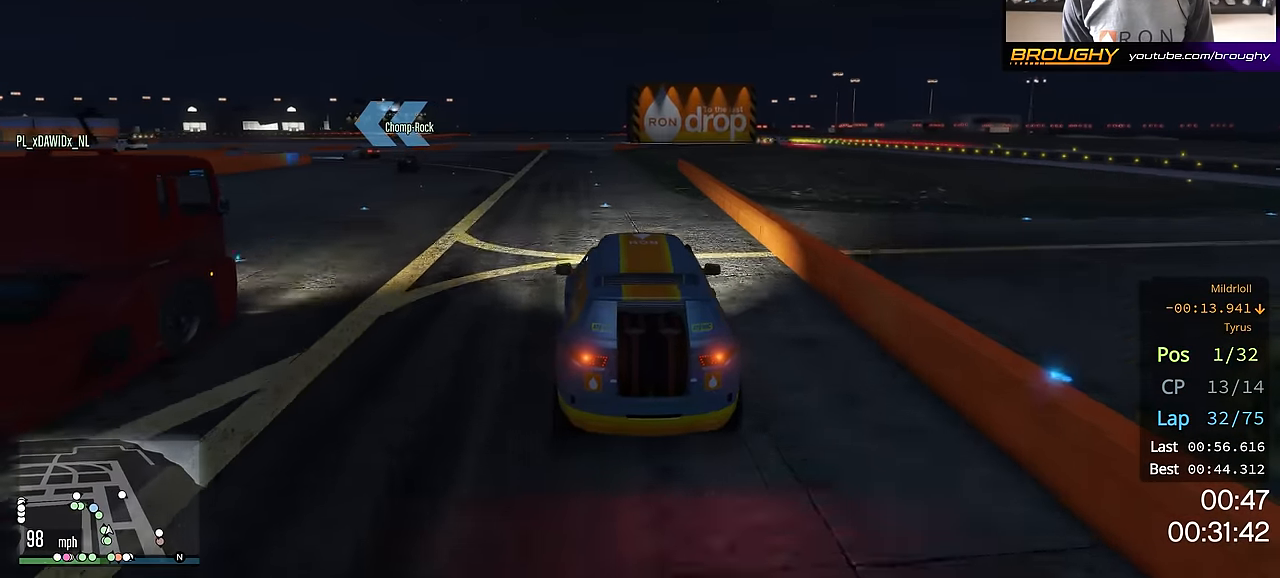
{"buttons": ["R2"], "left_stick": "up-left", "right_stick": "center", "events": [[150, "left_stick", "center"], [217, "left_stick", "up-left"]]}
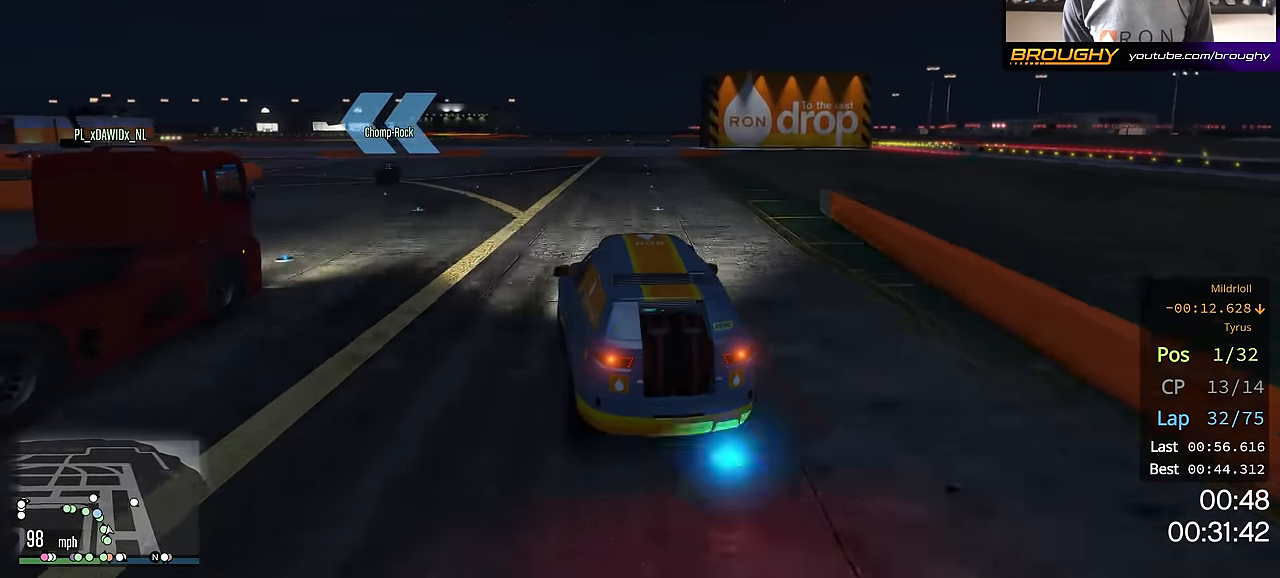
{"buttons": ["R2"], "left_stick": "up-left", "right_stick": "center", "events": []}
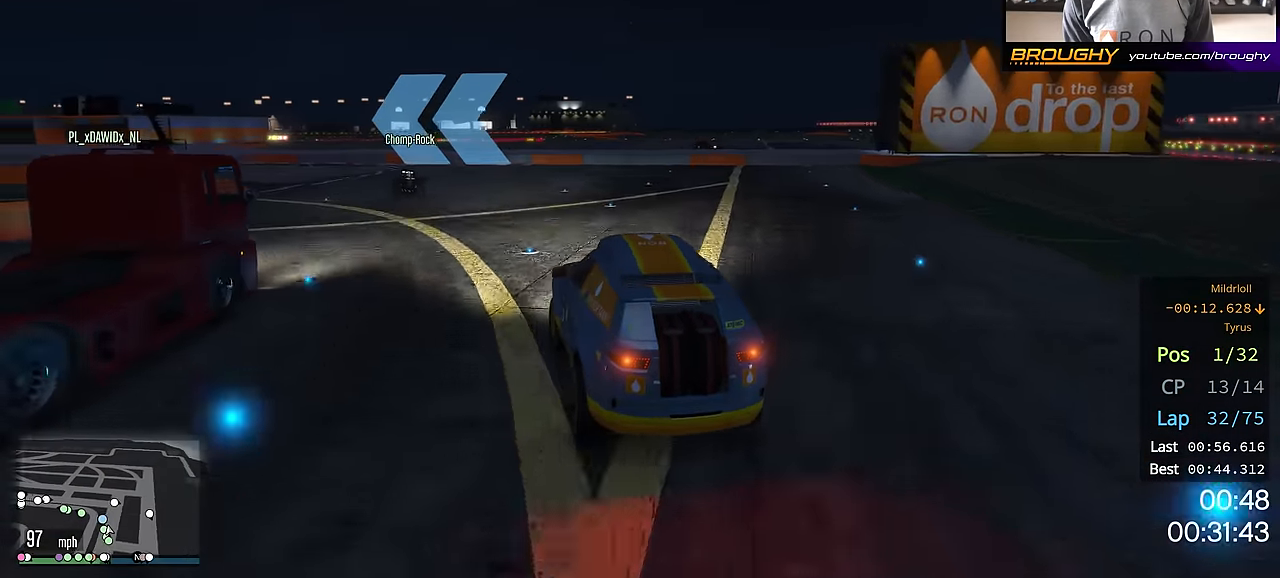
{"buttons": [], "left_stick": "center", "right_stick": "center", "events": [[150, "R2", "up"], [500, "left_stick", "center"]]}
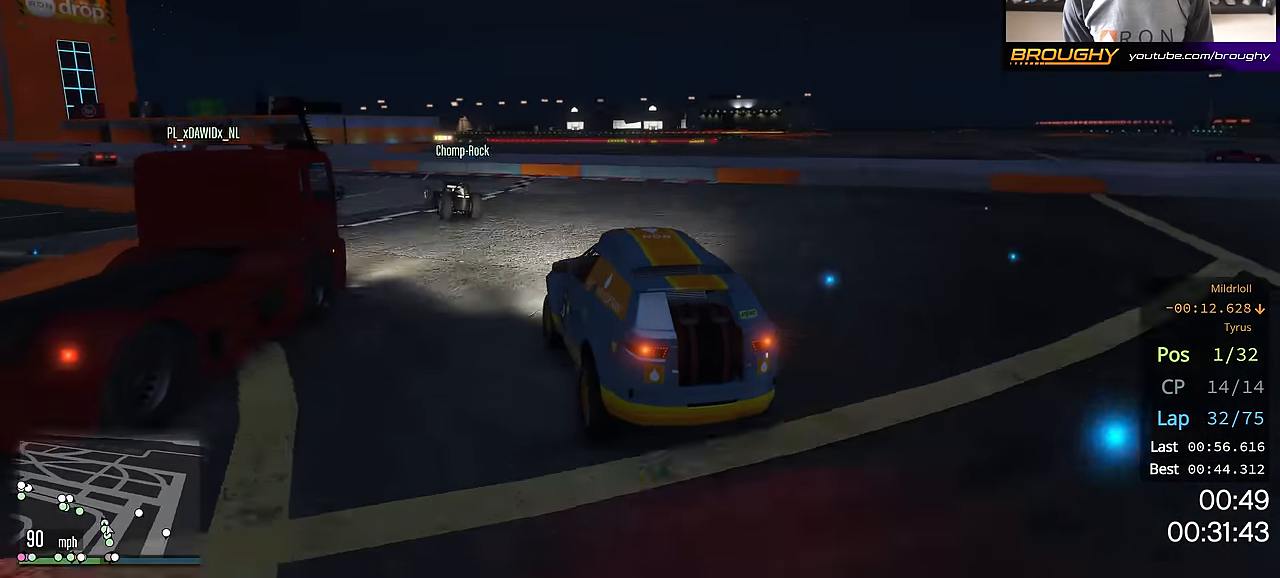
{"buttons": ["R2"], "left_stick": "up-left", "right_stick": "center", "events": [[184, "left_stick", "up-left"], [301, "left_stick", "center"], [401, "left_stick", "up-left"], [467, "R2", "down"]]}
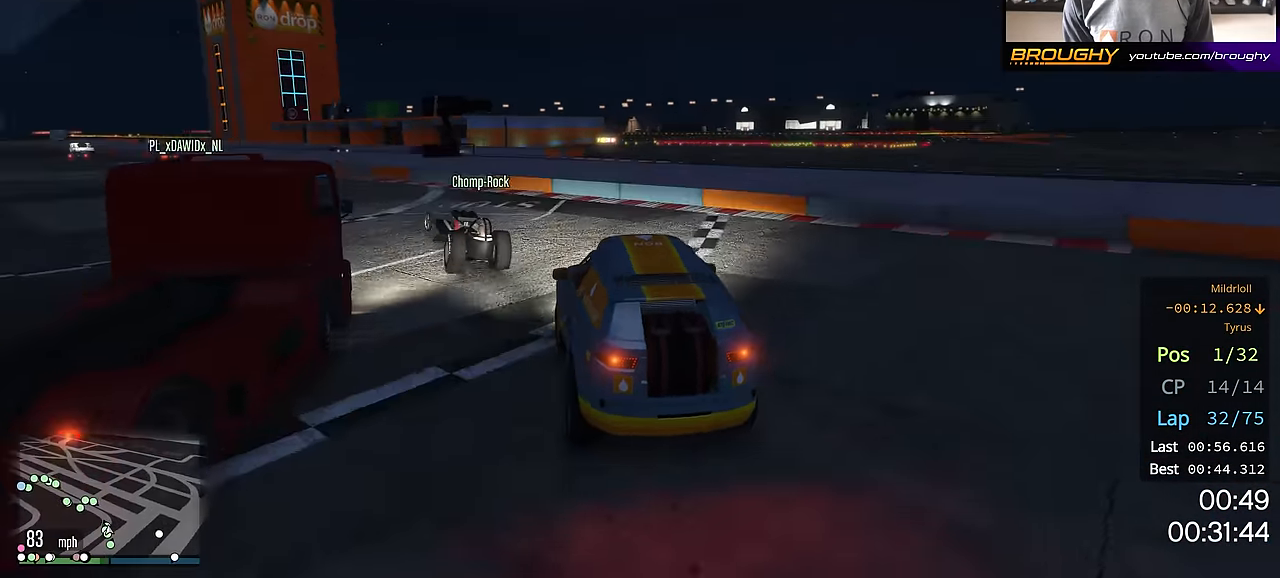
{"buttons": ["R2"], "left_stick": "up-left", "right_stick": "center", "events": []}
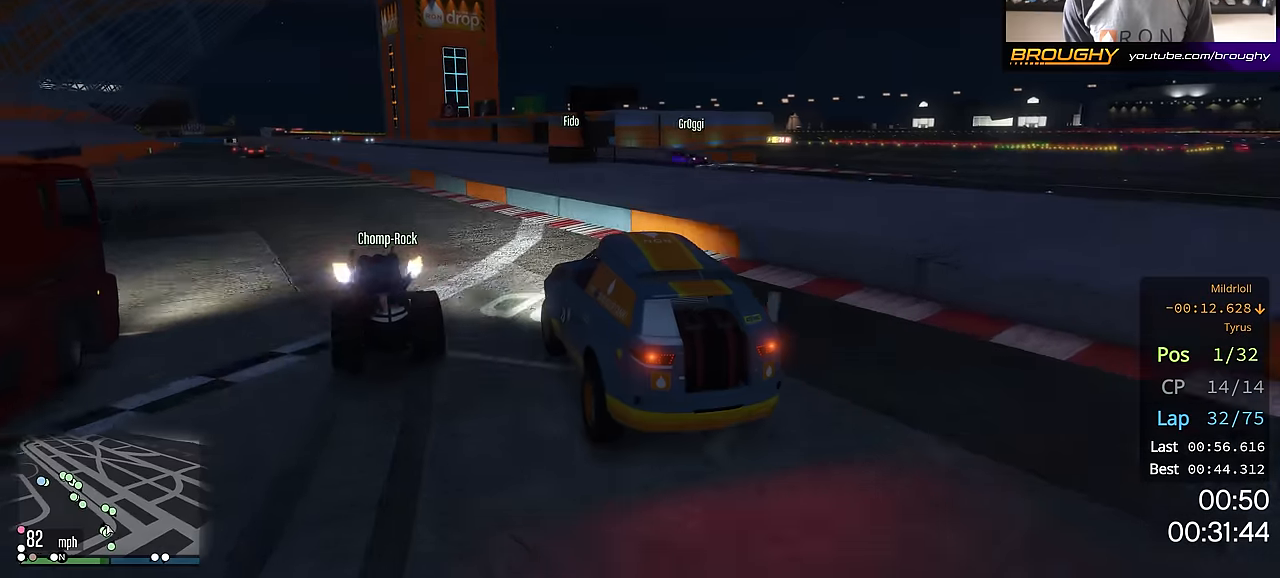
{"buttons": ["R2"], "left_stick": "center", "right_stick": "center", "events": [[66, "left_stick", "center"], [167, "left_stick", "up-left"], [367, "left_stick", "center"]]}
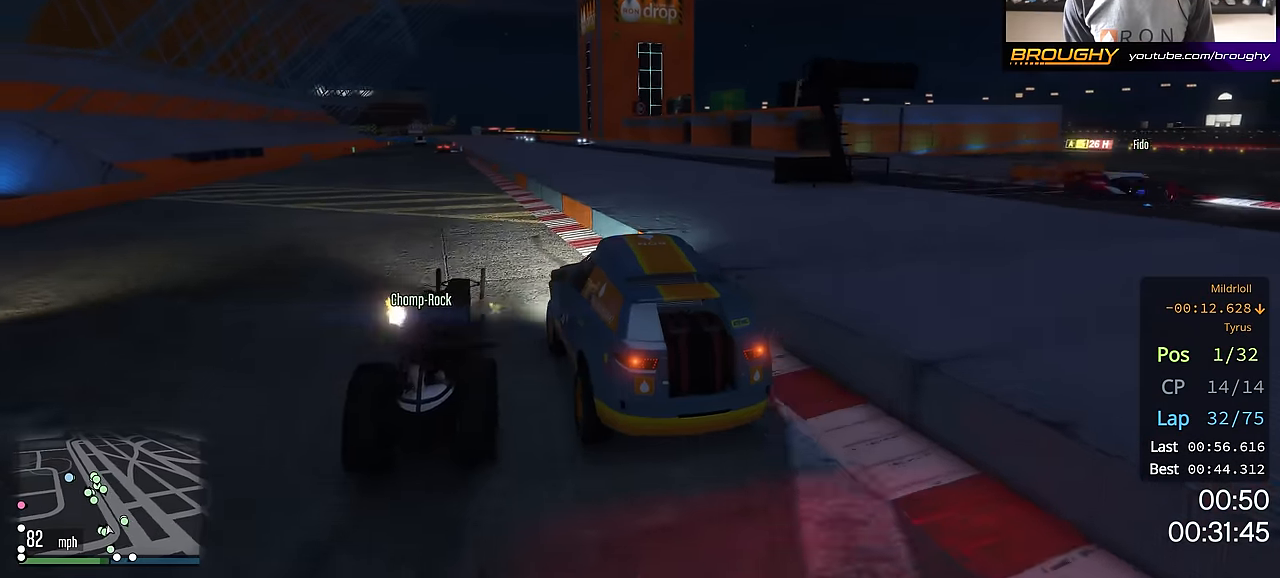
{"buttons": ["R2"], "left_stick": "center", "right_stick": "center", "events": [[50, "left_stick", "right"], [167, "left_stick", "center"], [301, "left_stick", "up-left"], [467, "left_stick", "center"]]}
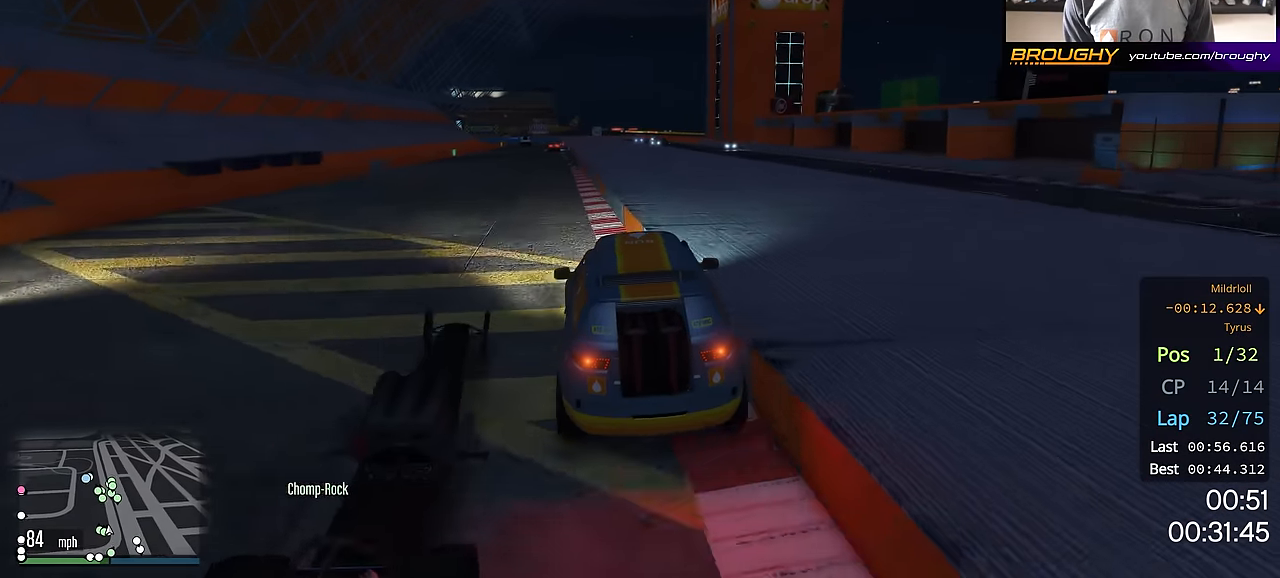
{"buttons": ["R2"], "left_stick": "right", "right_stick": "center", "events": [[167, "left_stick", "up-left"], [300, "left_stick", "center"], [434, "left_stick", "right"]]}
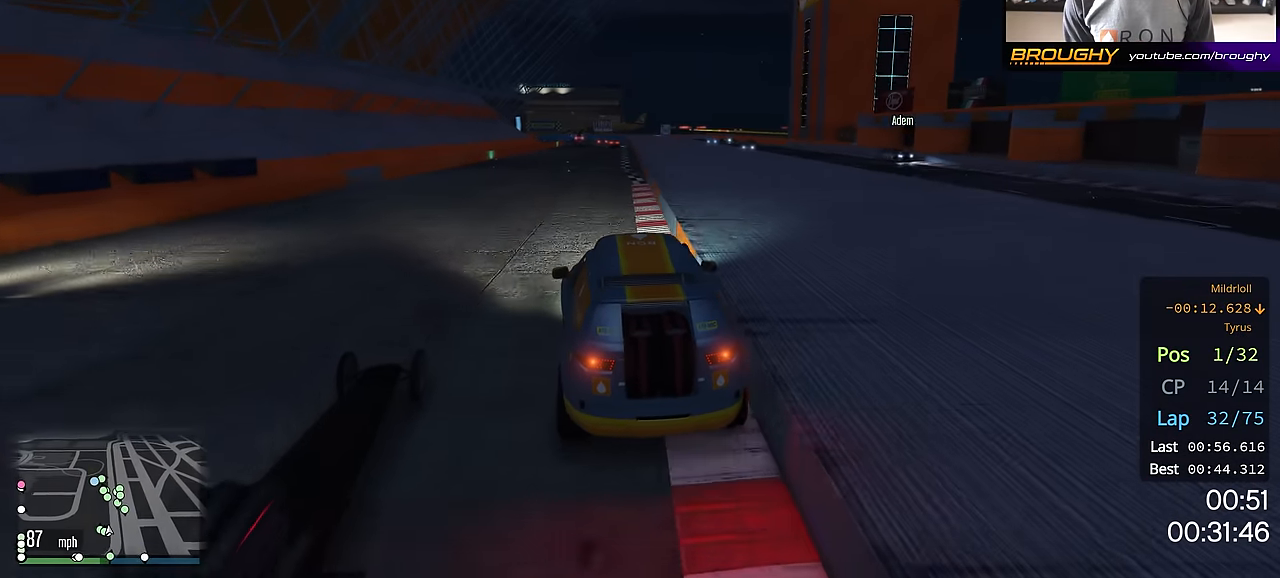
{"buttons": ["R2"], "left_stick": "center", "right_stick": "center", "events": [[100, "left_stick", "center"]]}
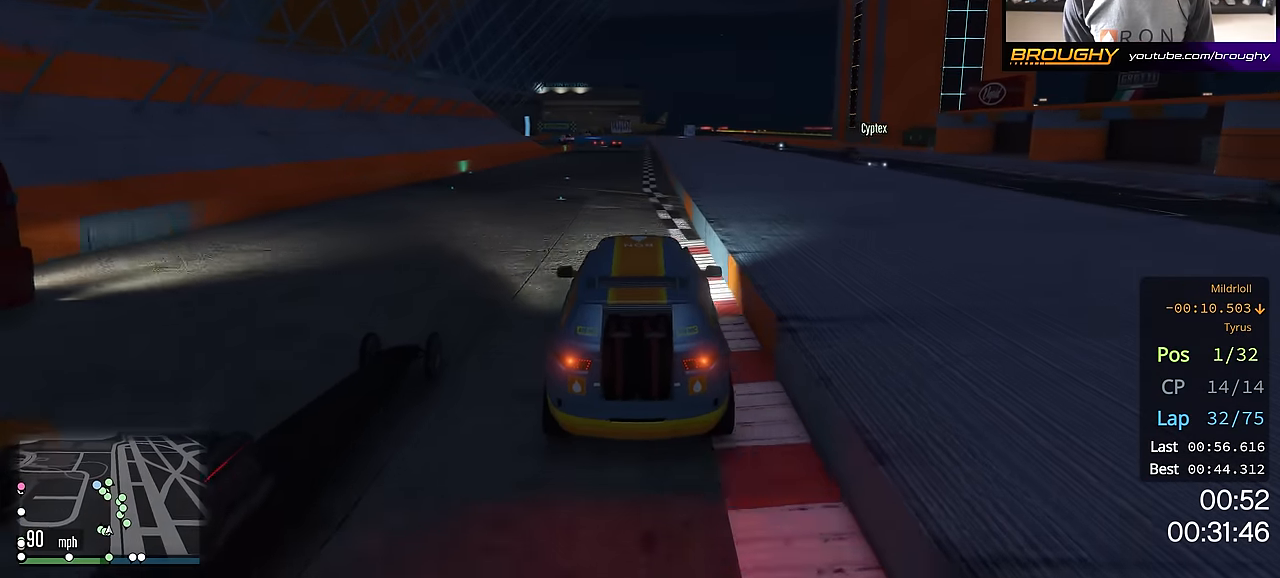
{"buttons": ["R2"], "left_stick": "center", "right_stick": "center", "events": []}
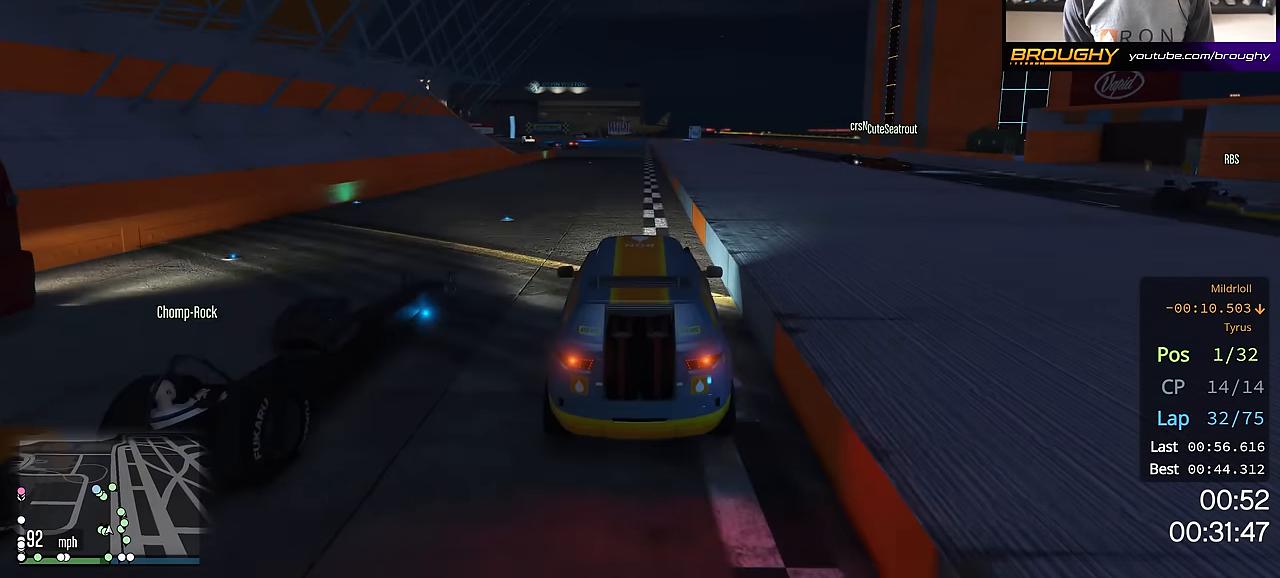
{"buttons": ["R2"], "left_stick": "center", "right_stick": "center", "events": []}
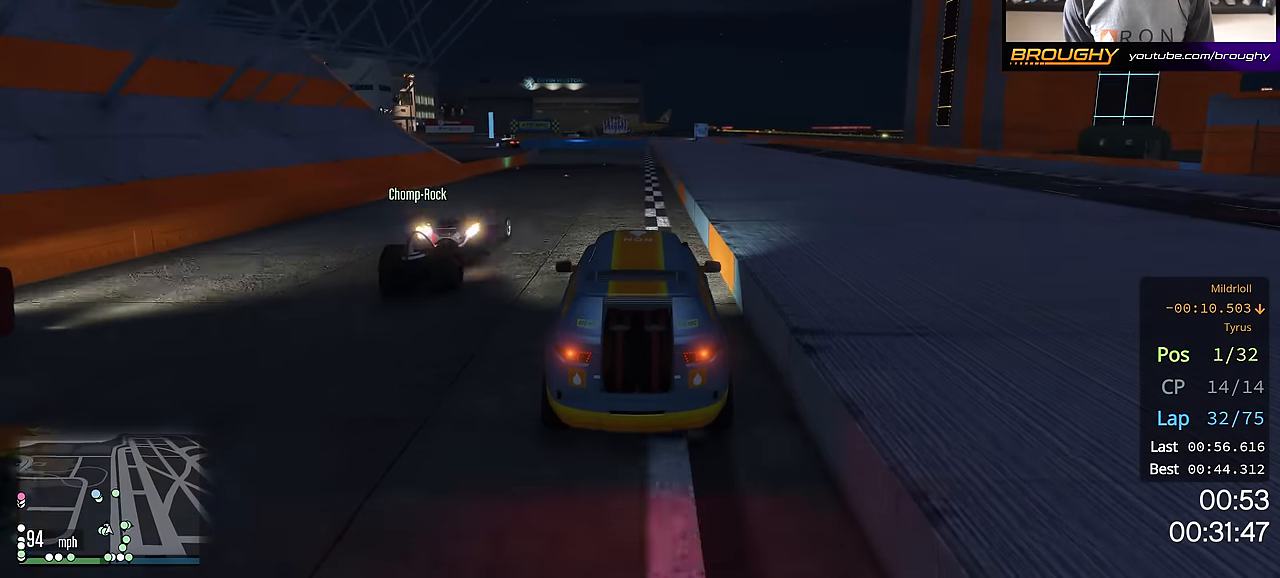
{"buttons": ["R2"], "left_stick": "center", "right_stick": "center", "events": [[383, "left_stick", "up-left"], [500, "left_stick", "center"]]}
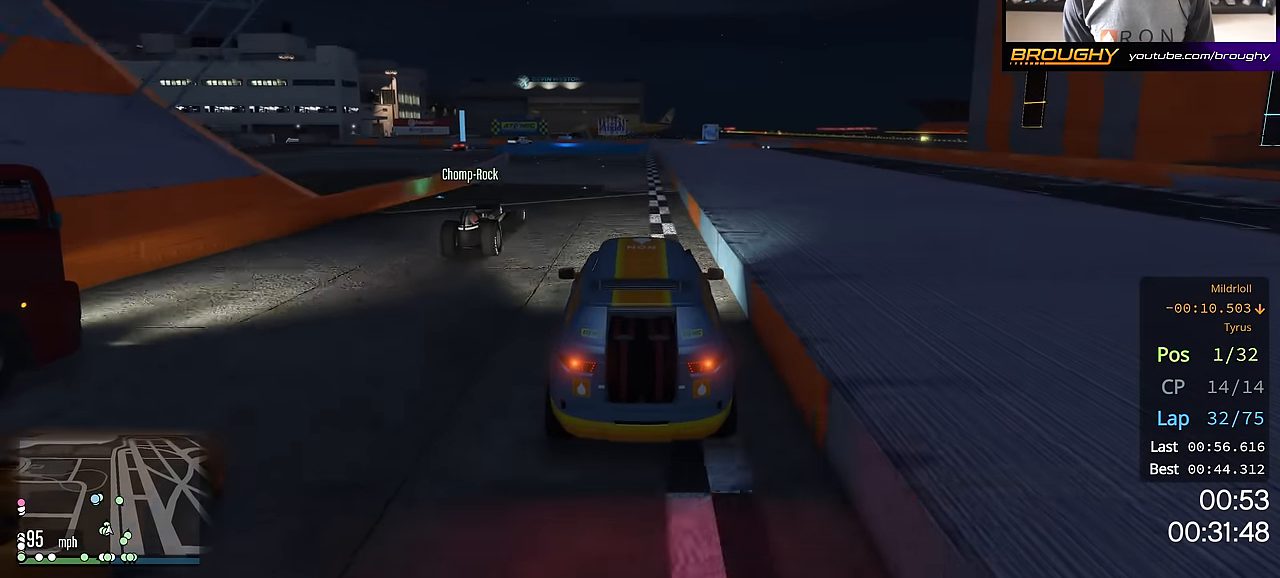
{"buttons": ["L2", "R2"], "left_stick": "up-left", "right_stick": "center", "events": [[200, "left_stick", "up-left"], [467, "L2", "down"]]}
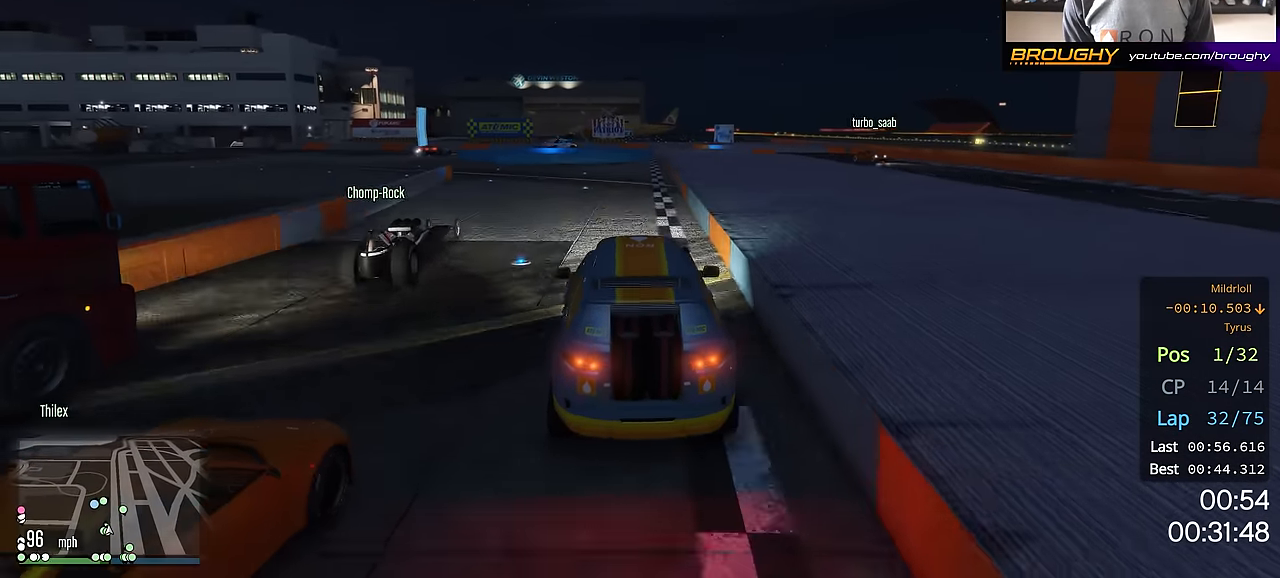
{"buttons": [], "left_stick": "up-left", "right_stick": "center", "events": [[83, "L2", "up"], [83, "R2", "up"], [83, "left_stick", "center"], [267, "left_stick", "up-left"], [283, "L2", "down"], [383, "L2", "up"]]}
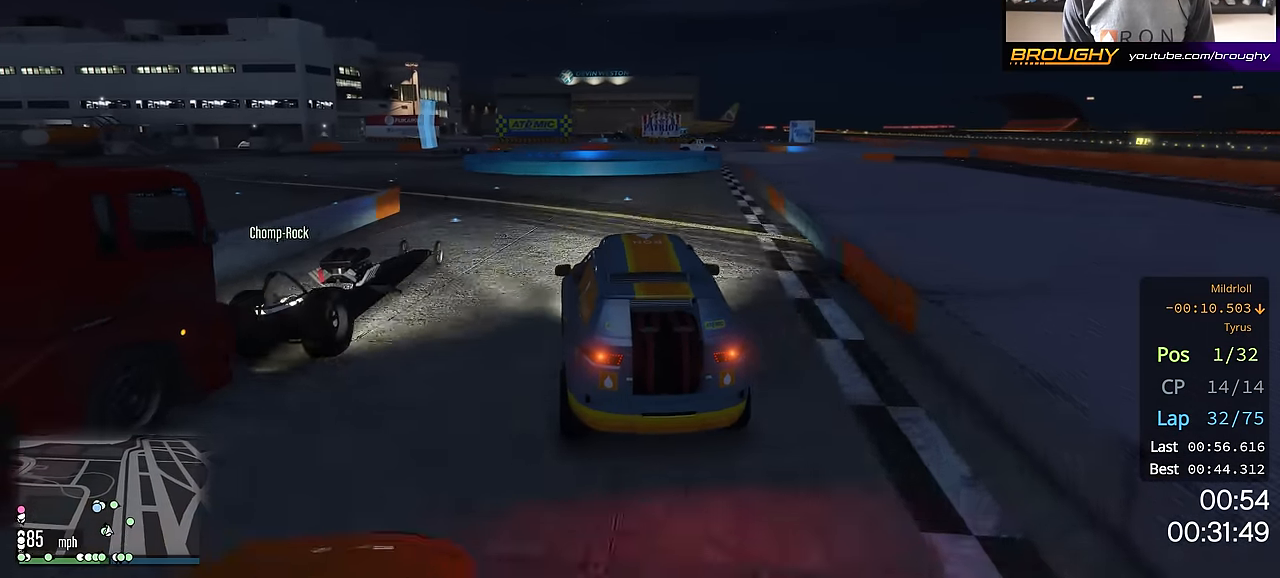
{"buttons": ["L2"], "left_stick": "up-left", "right_stick": "center", "events": [[67, "left_stick", "center"], [150, "L2", "down"], [267, "L2", "up"], [367, "left_stick", "up-left"], [401, "L2", "down"]]}
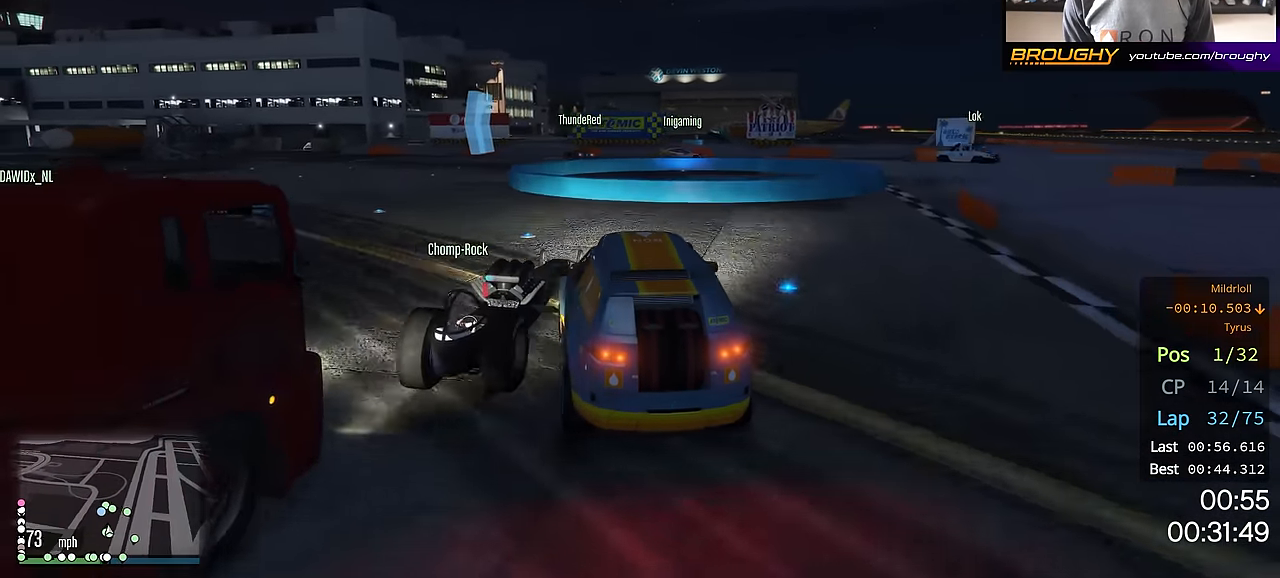
{"buttons": ["L2"], "left_stick": "up-left", "right_stick": "center", "events": []}
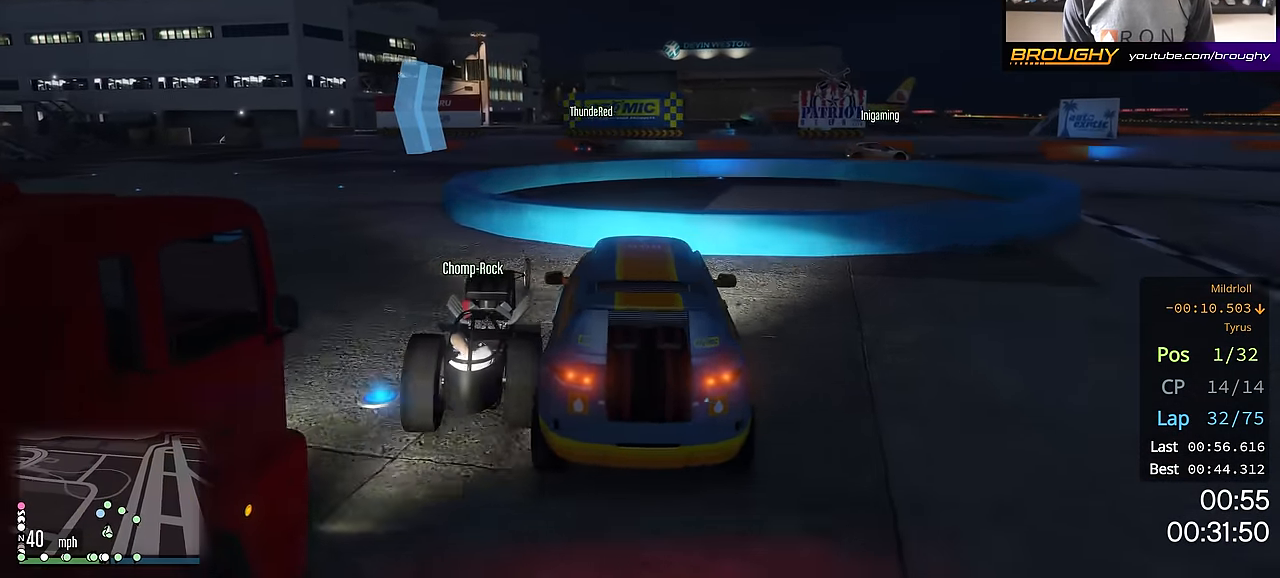
{"buttons": [], "left_stick": "up-left", "right_stick": "center", "events": [[100, "L2", "up"], [384, "R2", "down"], [501, "R2", "up"]]}
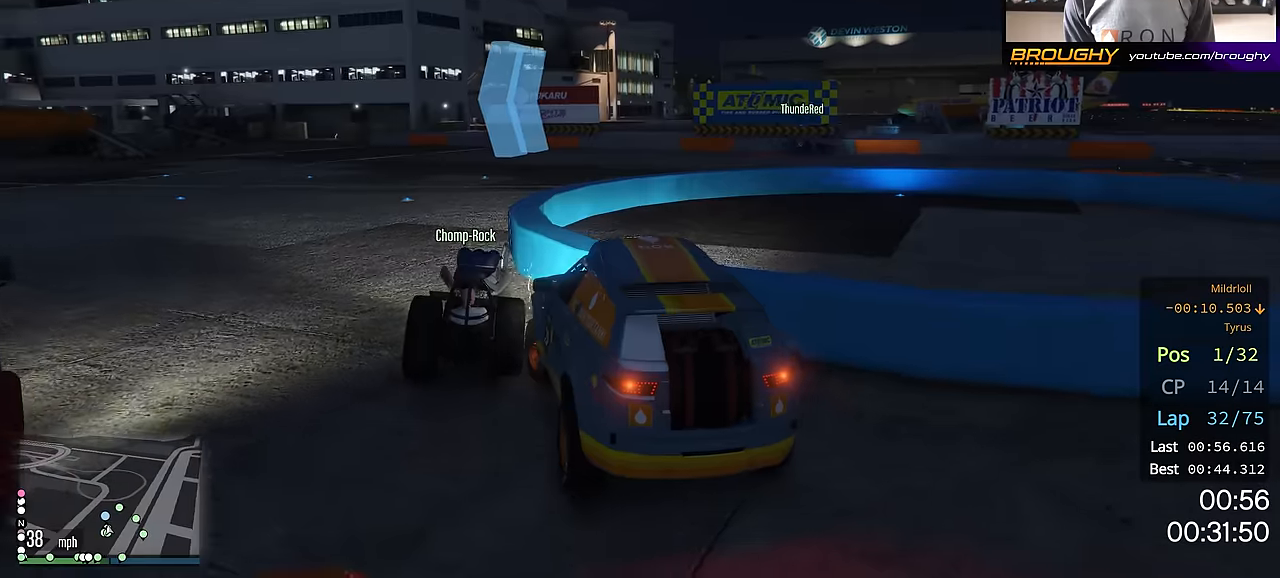
{"buttons": ["R2"], "left_stick": "right", "right_stick": "center", "events": [[167, "left_stick", "center"], [367, "left_stick", "right"], [467, "R2", "down"]]}
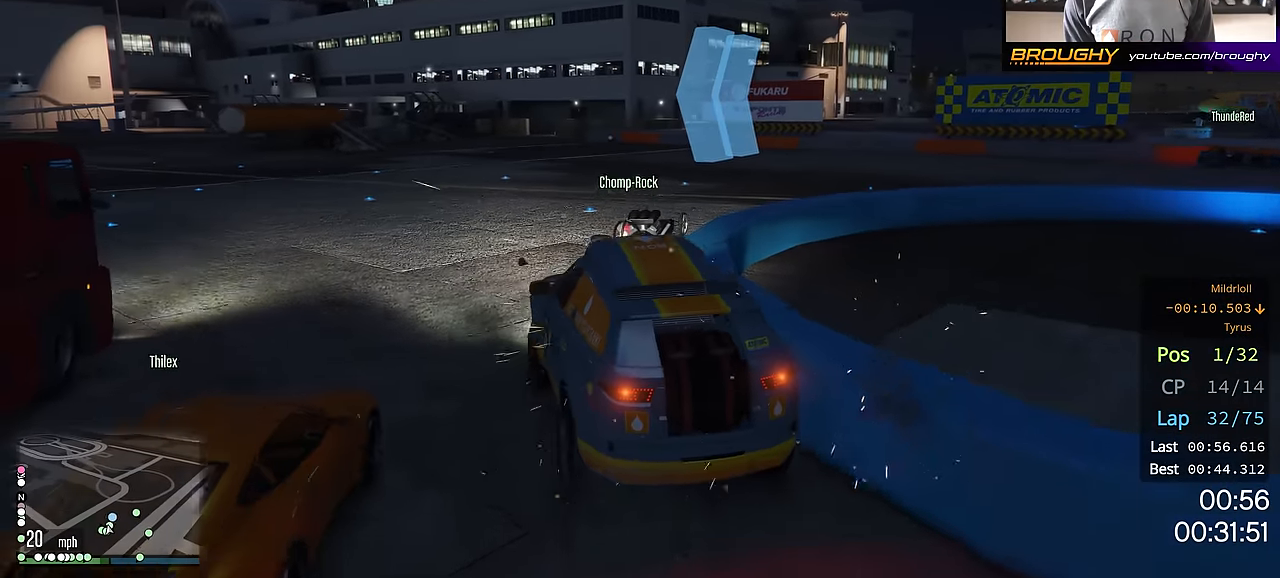
{"buttons": ["R2"], "left_stick": "right", "right_stick": "center", "events": [[217, "left_stick", "center"], [367, "left_stick", "right"]]}
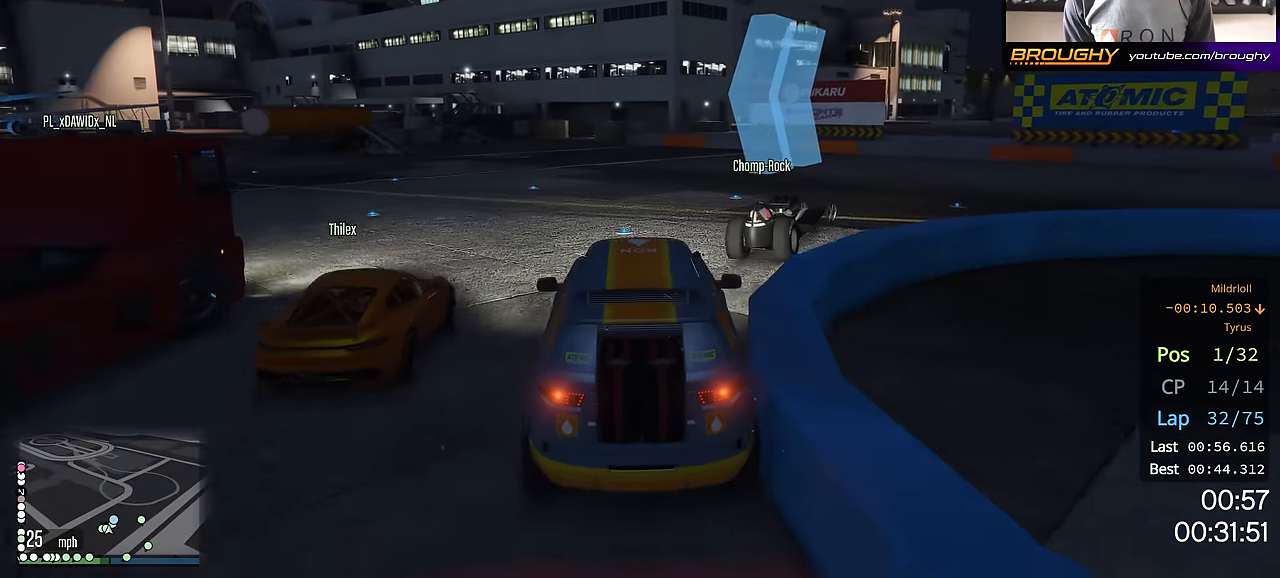
{"buttons": ["R2"], "left_stick": "right", "right_stick": "center", "events": []}
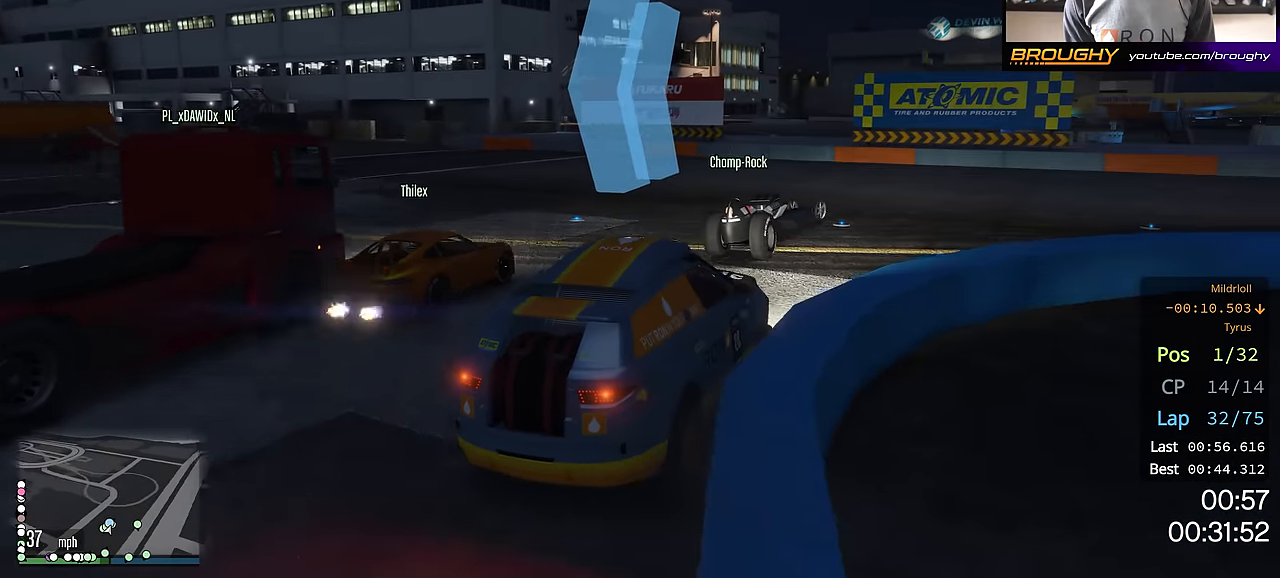
{"buttons": ["R2"], "left_stick": "right", "right_stick": "center", "events": []}
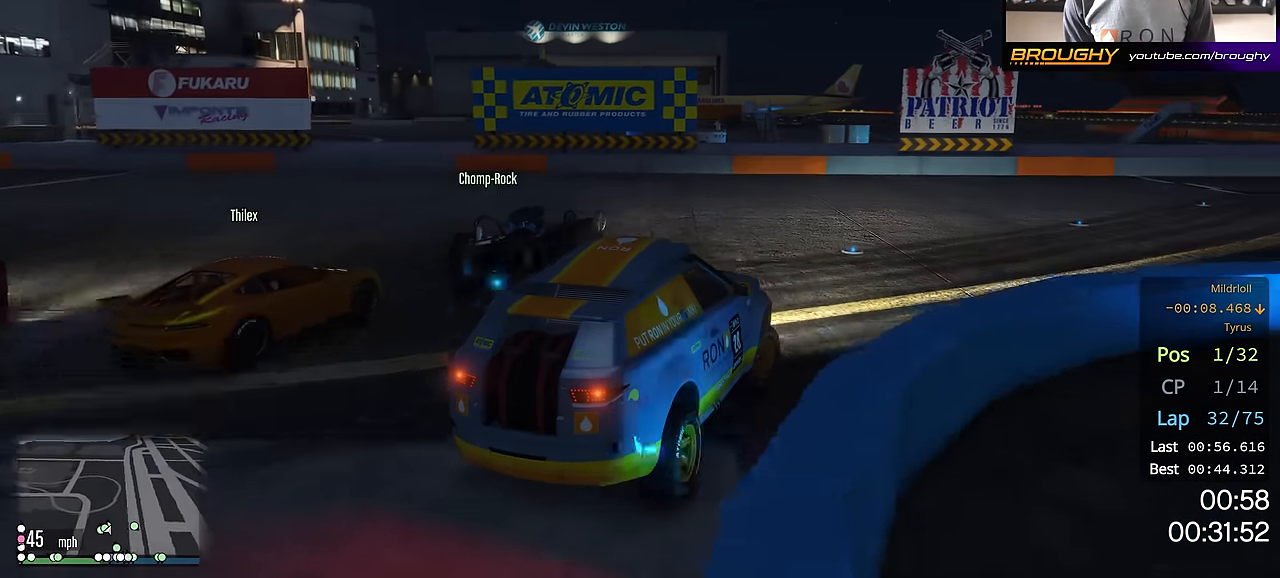
{"buttons": ["R2"], "left_stick": "right", "right_stick": "center", "events": []}